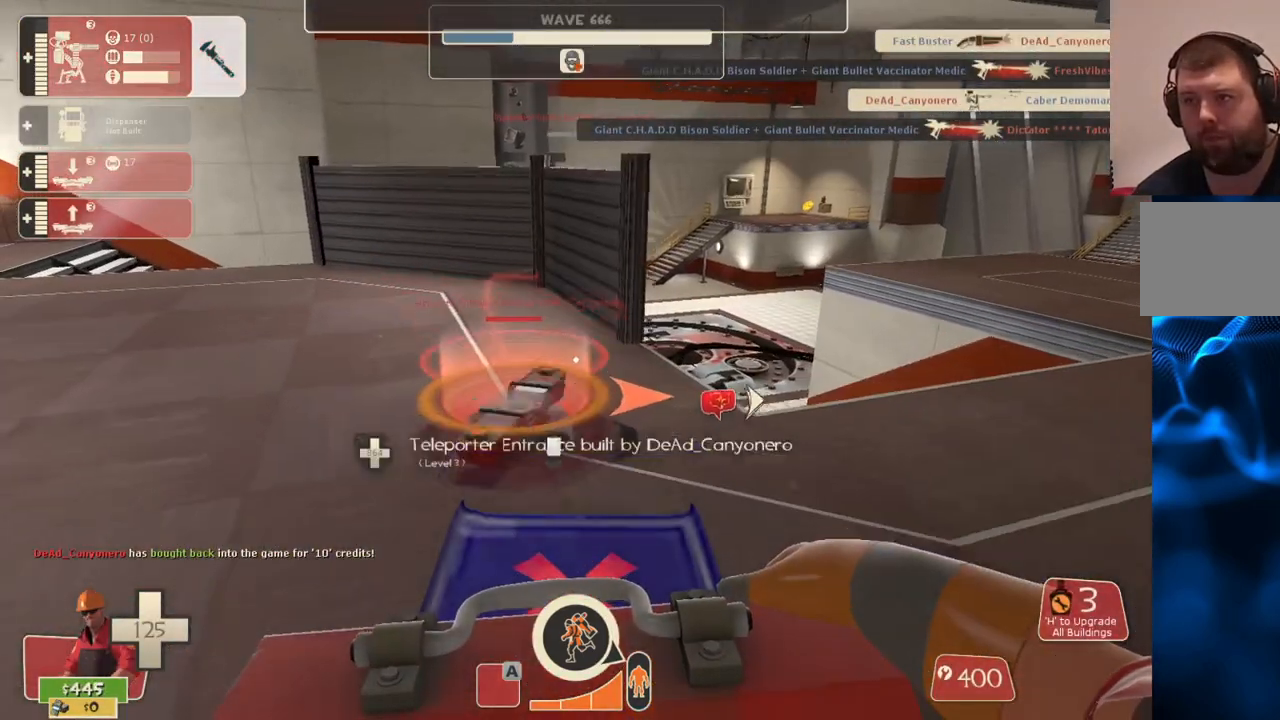
Gameplay with a controller (PlayStation layout); each line is a JSON object with the inputs held at the frame after it. "events" lists button and stick changes between this image and that frame as [ms after this image, input, new state], when the widget could be followed in between.
{"buttons": [], "left_stick": "down", "right_stick": "left", "events": [[133, "R2", "up"], [150, "left_stick", "down"], [267, "right_stick", "left"]]}
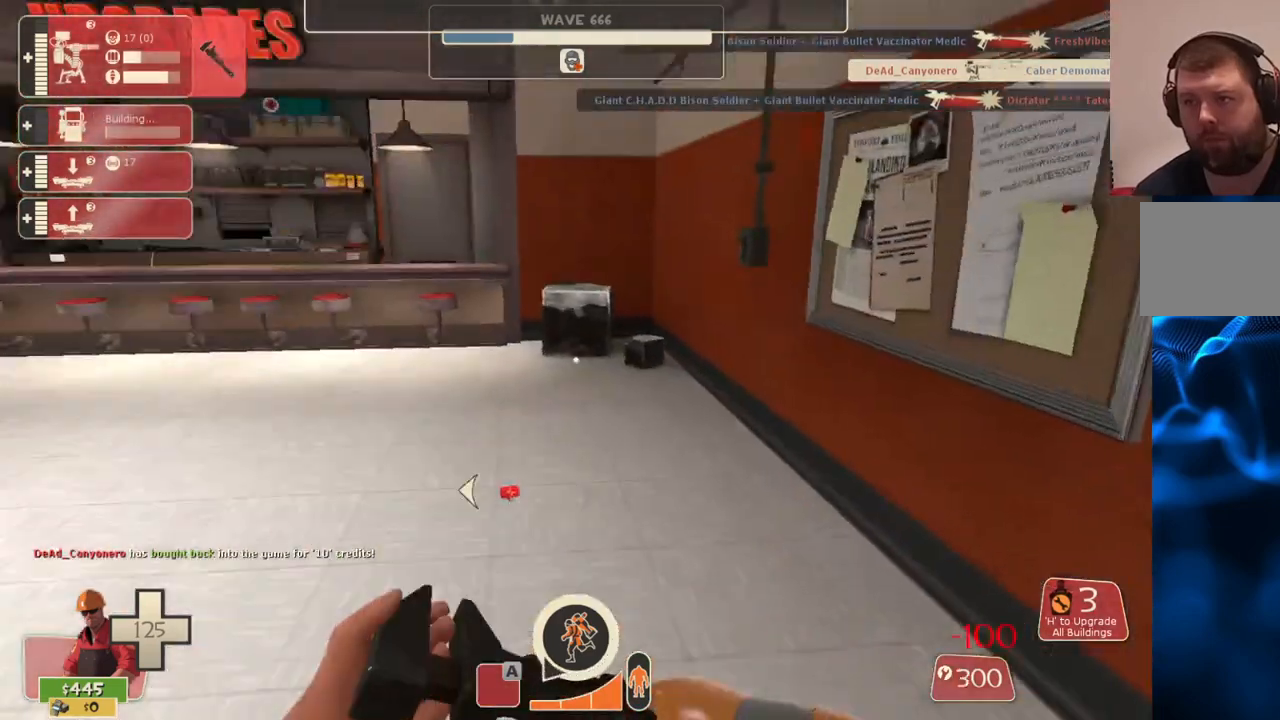
{"buttons": [], "left_stick": "up", "right_stick": "center", "events": [[67, "left_stick", "left"], [117, "left_stick", "center"], [167, "TOUCHPAD", "down"], [283, "TOUCHPAD", "up"], [333, "right_stick", "up-right"], [450, "left_stick", "up"], [467, "right_stick", "center"]]}
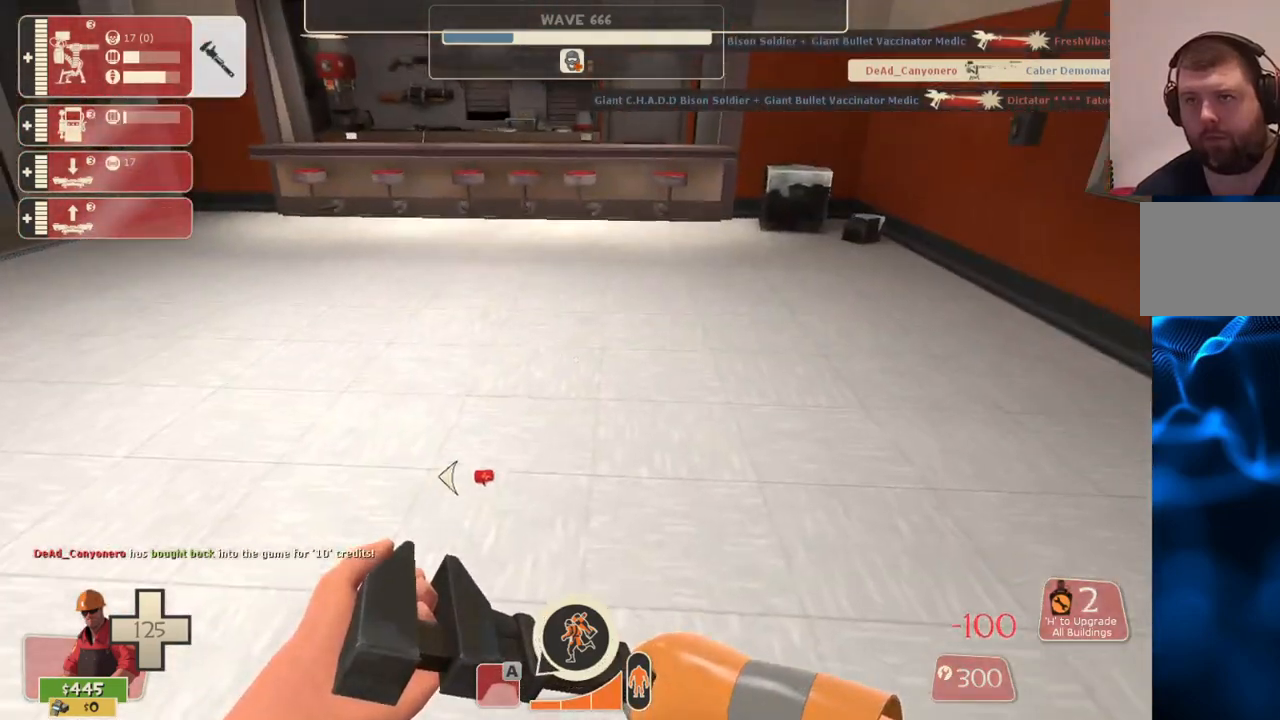
{"buttons": [], "left_stick": "up", "right_stick": "center", "events": []}
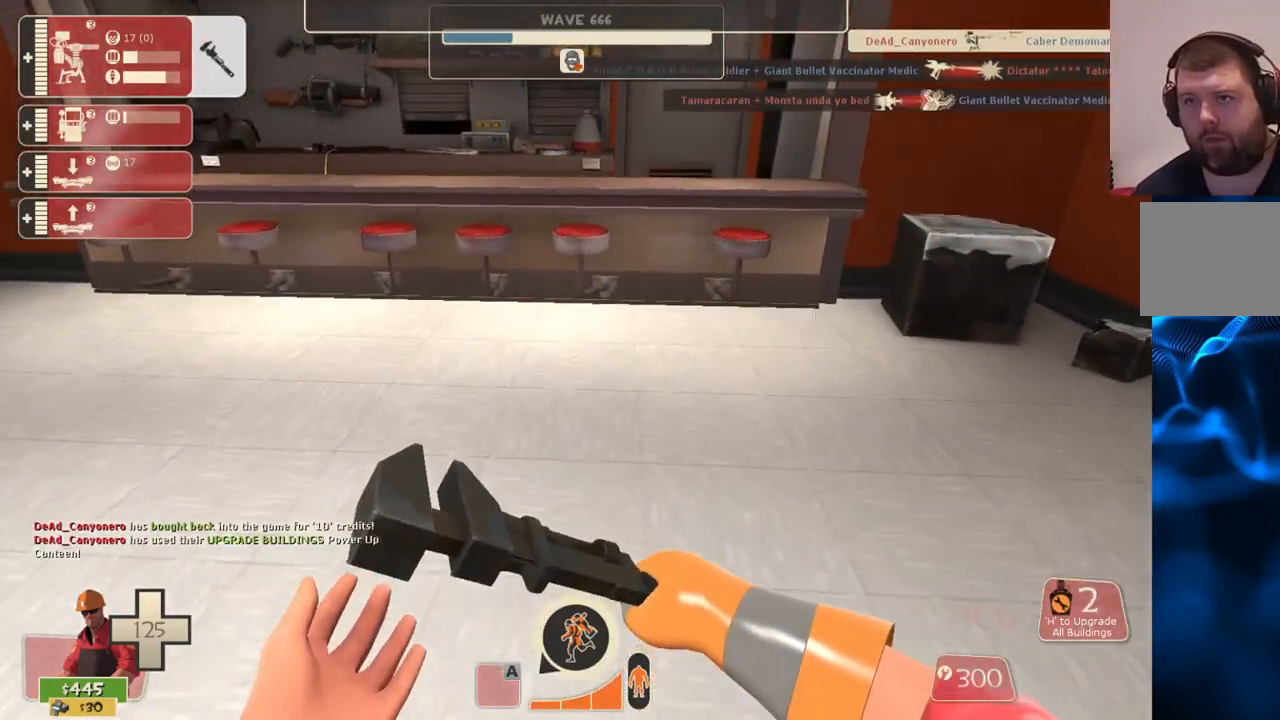
{"buttons": [], "left_stick": "up", "right_stick": "up-right", "events": [[133, "right_stick", "down"], [200, "right_stick", "center"], [333, "right_stick", "right"], [467, "right_stick", "up-right"]]}
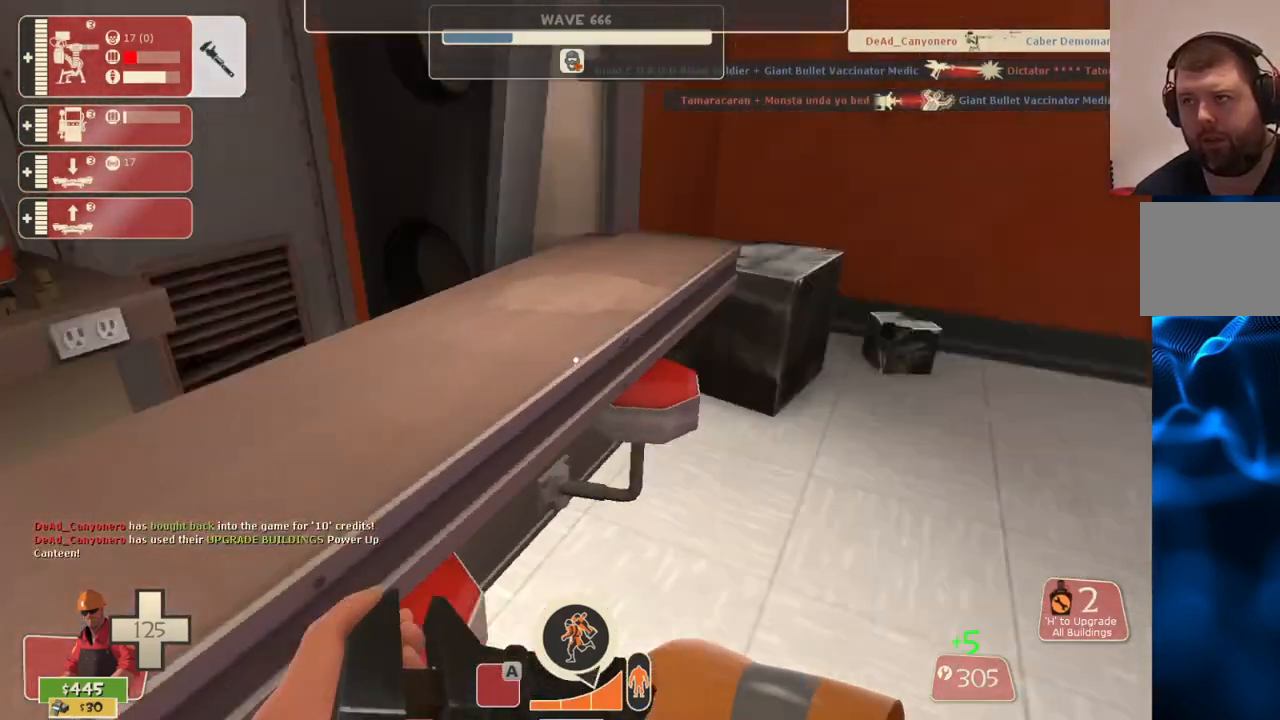
{"buttons": [], "left_stick": "center", "right_stick": "up-right", "events": [[83, "left_stick", "center"]]}
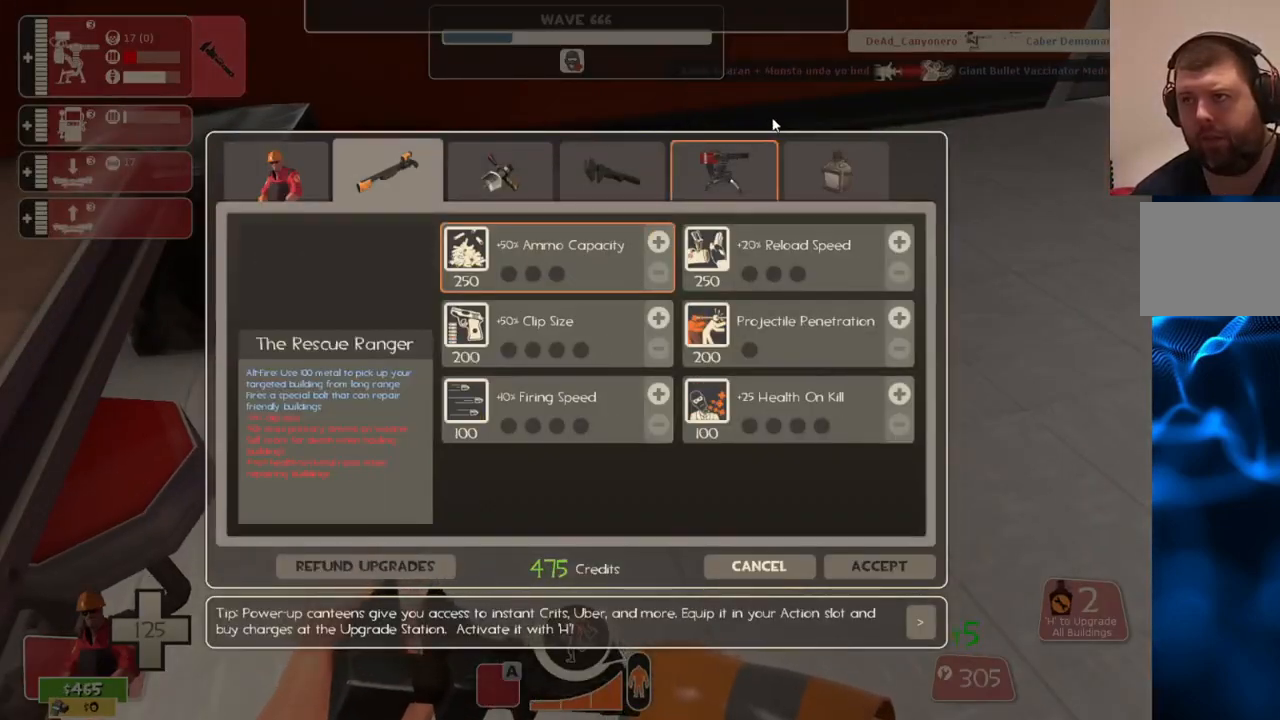
{"buttons": [], "left_stick": "center", "right_stick": "down-left", "events": [[33, "right_stick", "center"], [167, "right_stick", "down"], [300, "right_stick", "center"], [317, "R2", "down"], [450, "R2", "up"], [450, "right_stick", "down-left"]]}
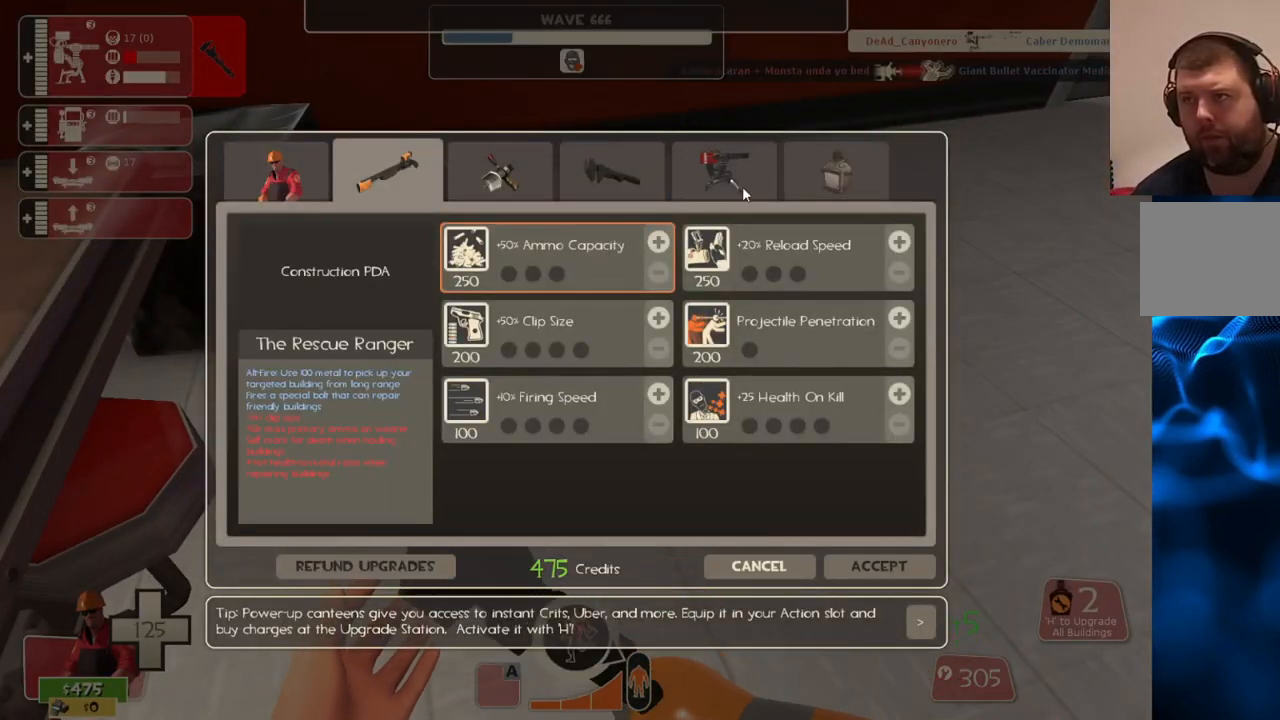
{"buttons": [], "left_stick": "center", "right_stick": "center", "events": [[167, "right_stick", "right"], [217, "right_stick", "up-right"], [483, "right_stick", "center"]]}
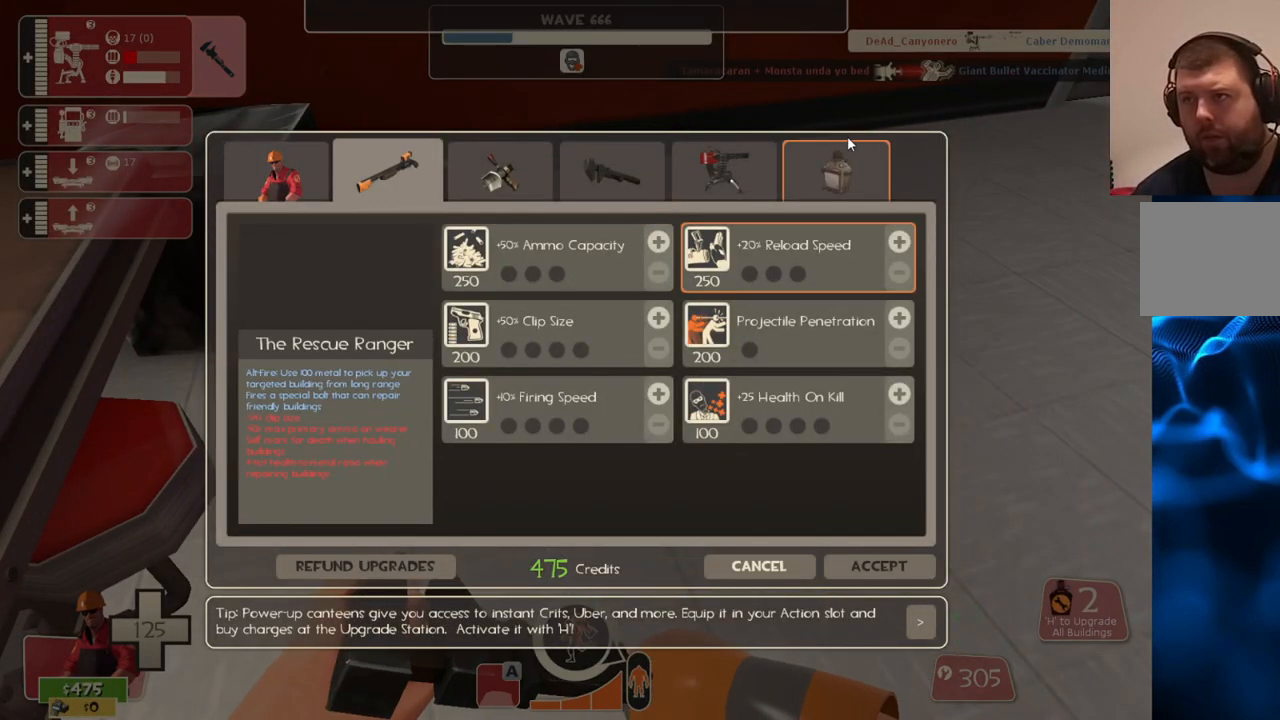
{"buttons": [], "left_stick": "center", "right_stick": "center", "events": [[50, "R2", "down"], [183, "right_stick", "down-left"], [200, "R2", "up"], [367, "right_stick", "center"]]}
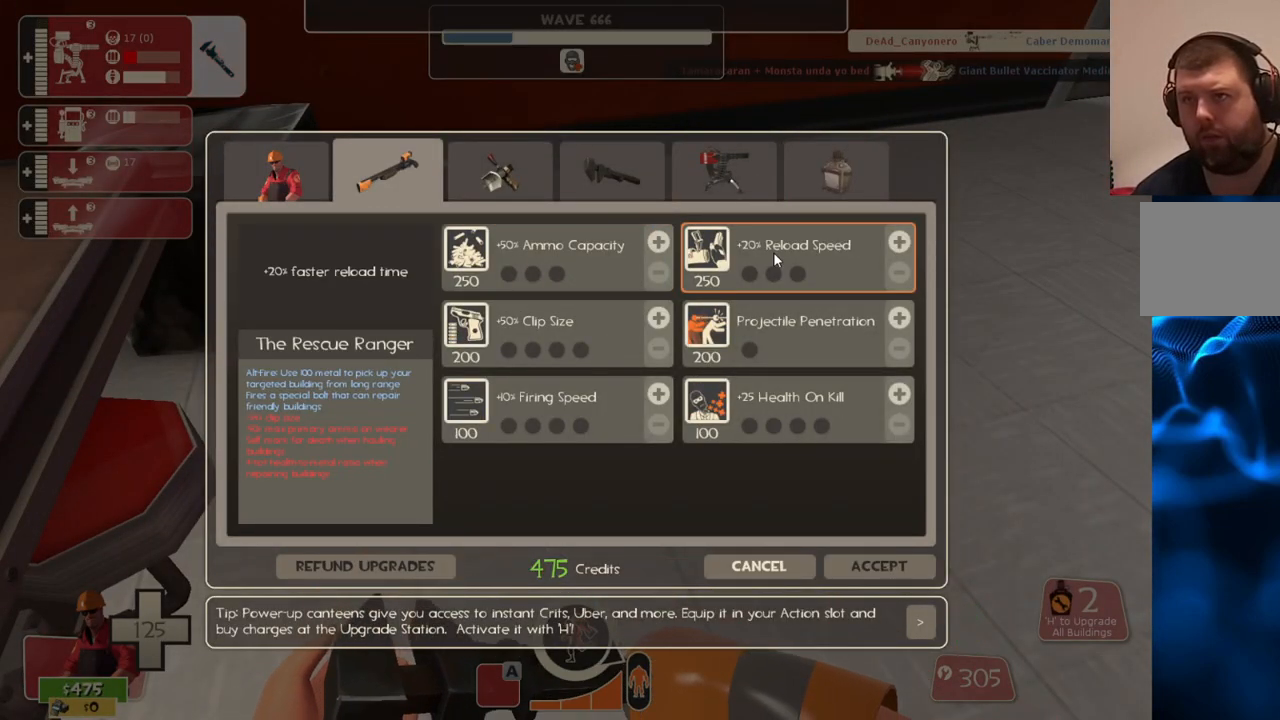
{"buttons": [], "left_stick": "center", "right_stick": "down-left", "events": [[67, "right_stick", "up-right"], [250, "R2", "down"], [267, "right_stick", "center"], [383, "right_stick", "down-left"], [400, "R2", "up"]]}